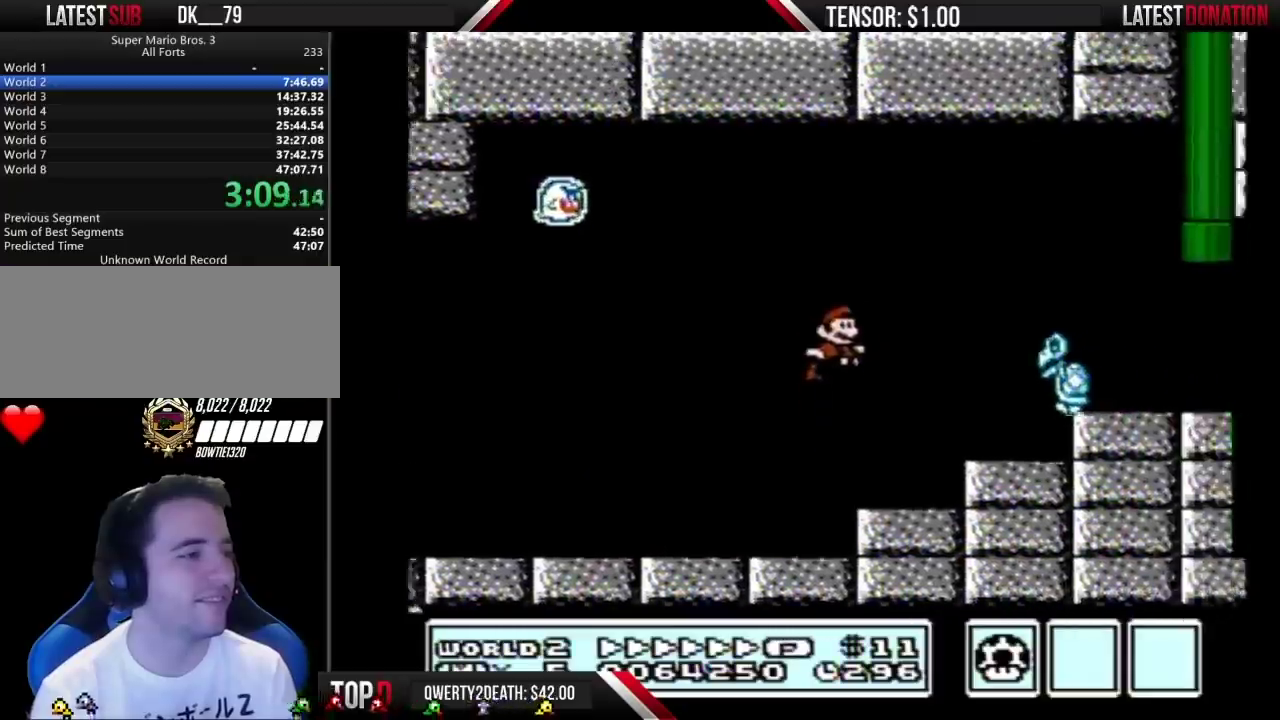
Gameplay with a controller (Nintendo layout); each line is a JSON object with the inputs held at the frame after it. "events" lists button and stick changes between this image and that frame as [ms after this image, input, new state], when the widget could be followed in between. Not read: L3 R3.
{"buttons": ["A", "B", "DPAD_LEFT"], "events": [[100, "A", "up"], [483, "DPAD_LEFT", "down"], [483, "DPAD_RIGHT", "up"], [500, "A", "down"]]}
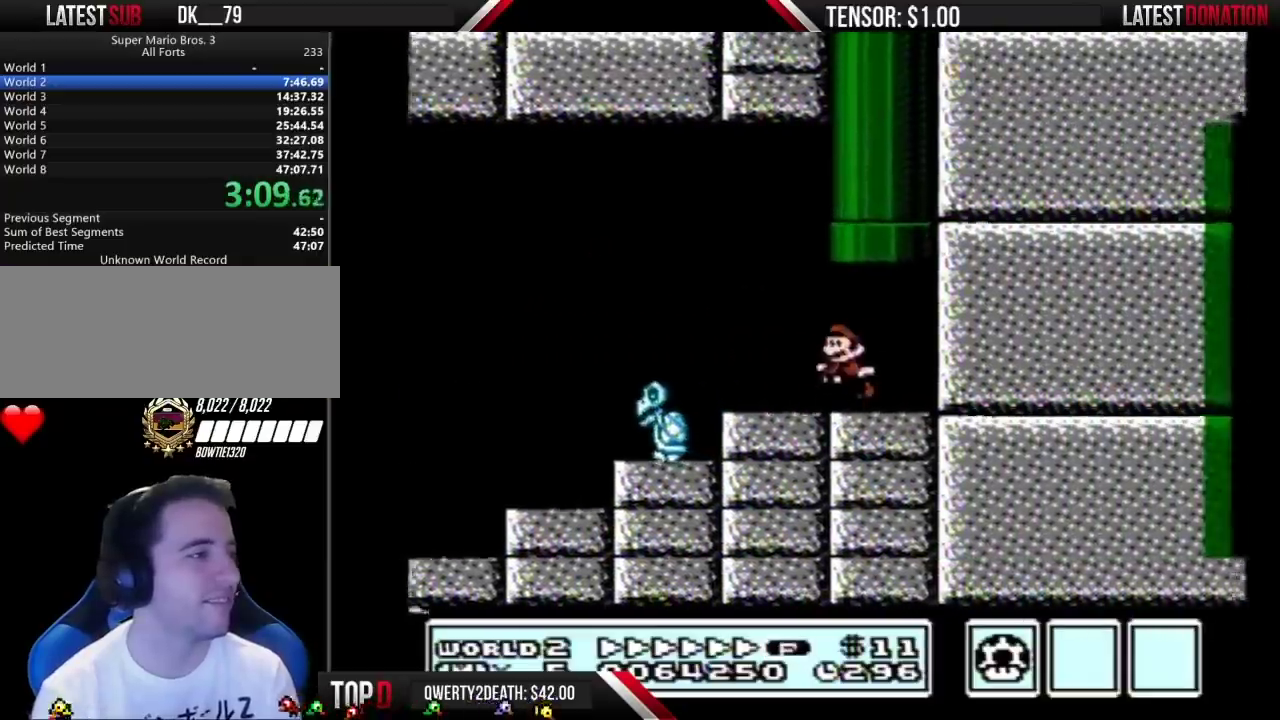
{"buttons": [], "events": [[67, "DPAD_UP", "down"], [133, "DPAD_LEFT", "up"], [317, "DPAD_UP", "up"], [350, "A", "up"], [350, "B", "up"]]}
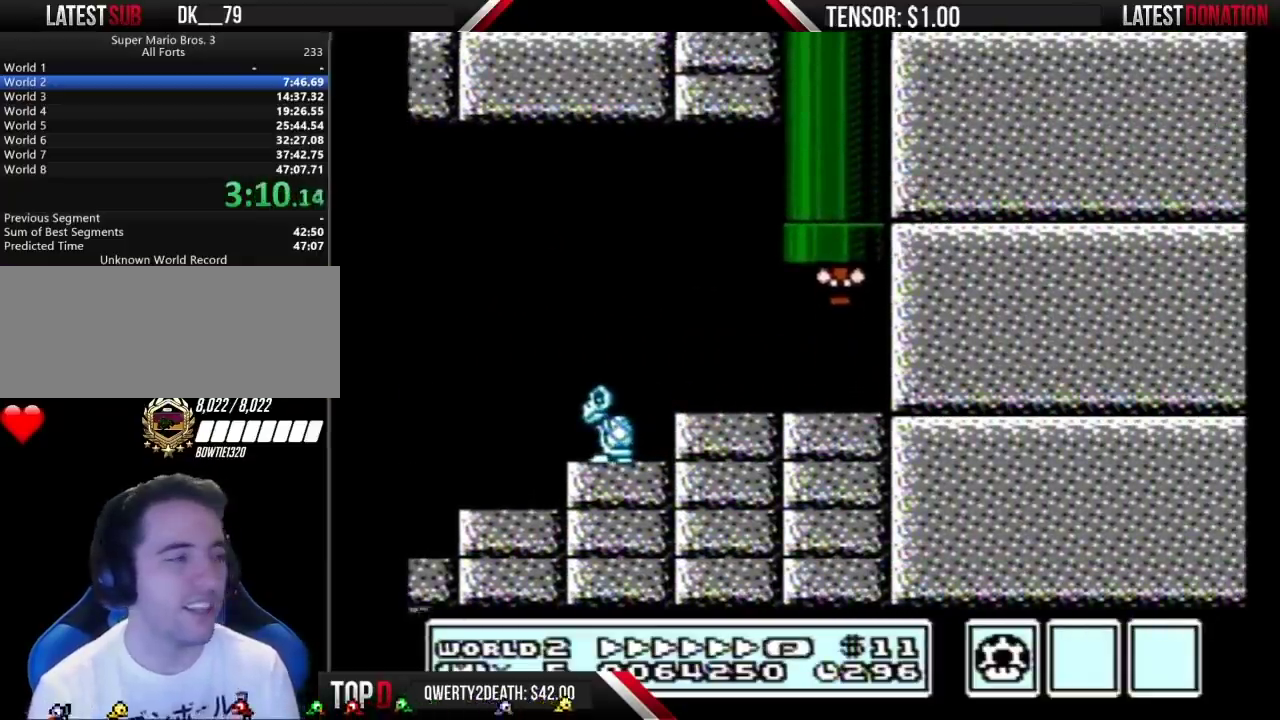
{"buttons": [], "events": []}
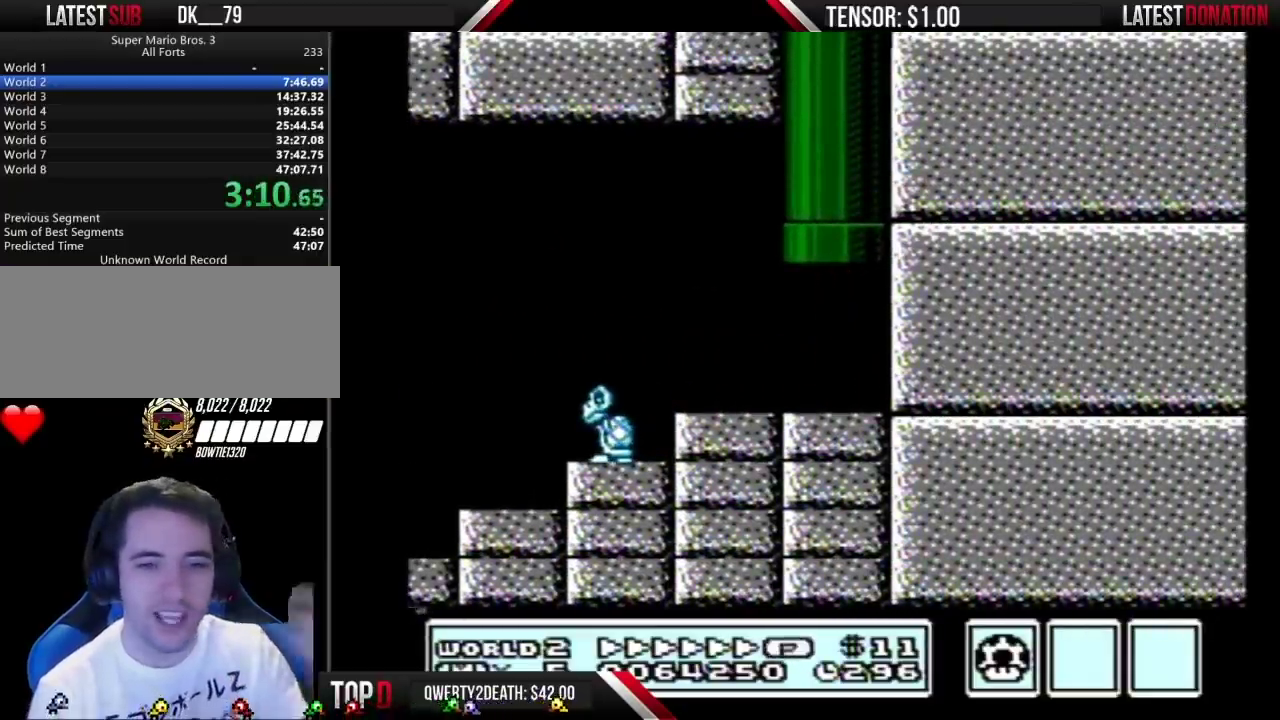
{"buttons": [], "events": []}
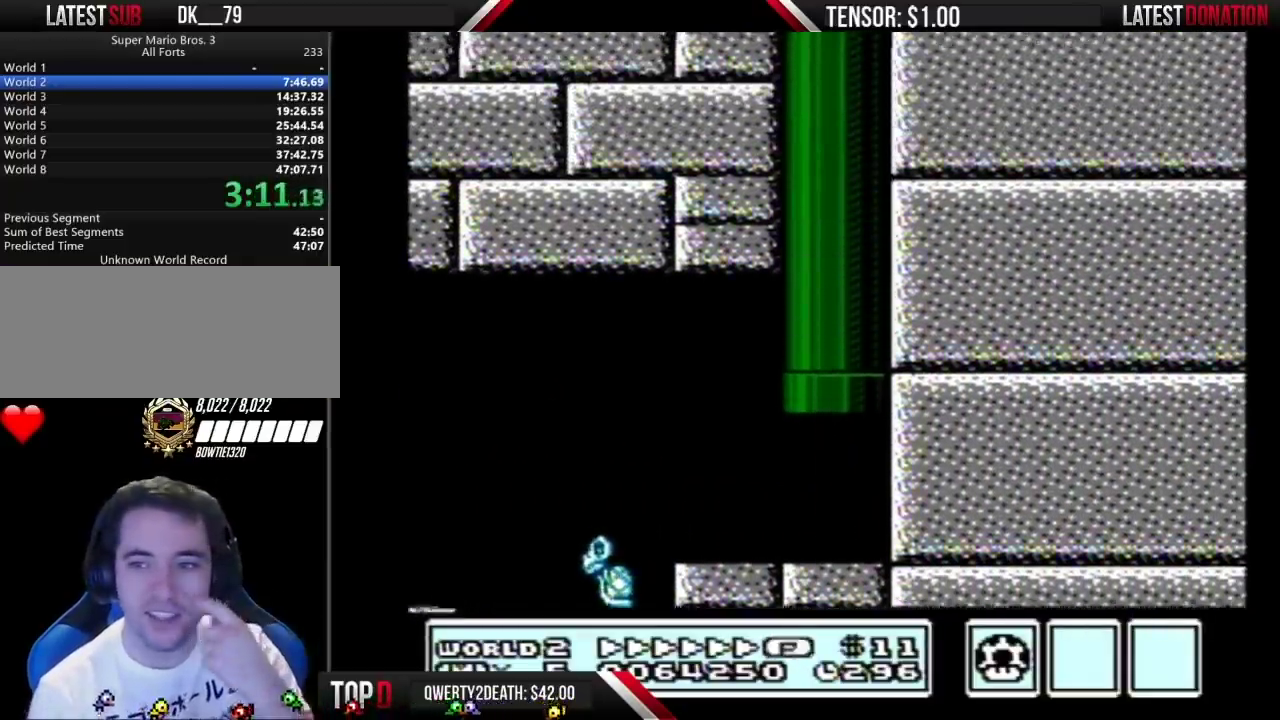
{"buttons": [], "events": []}
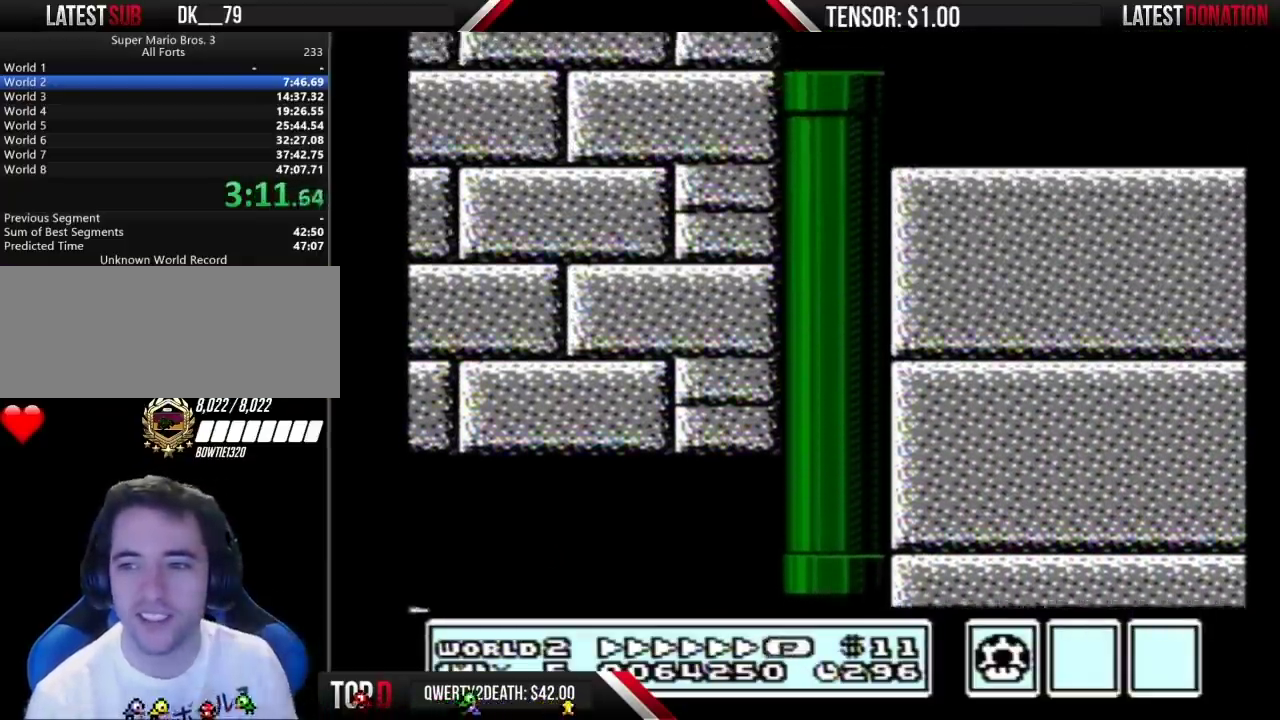
{"buttons": [], "events": []}
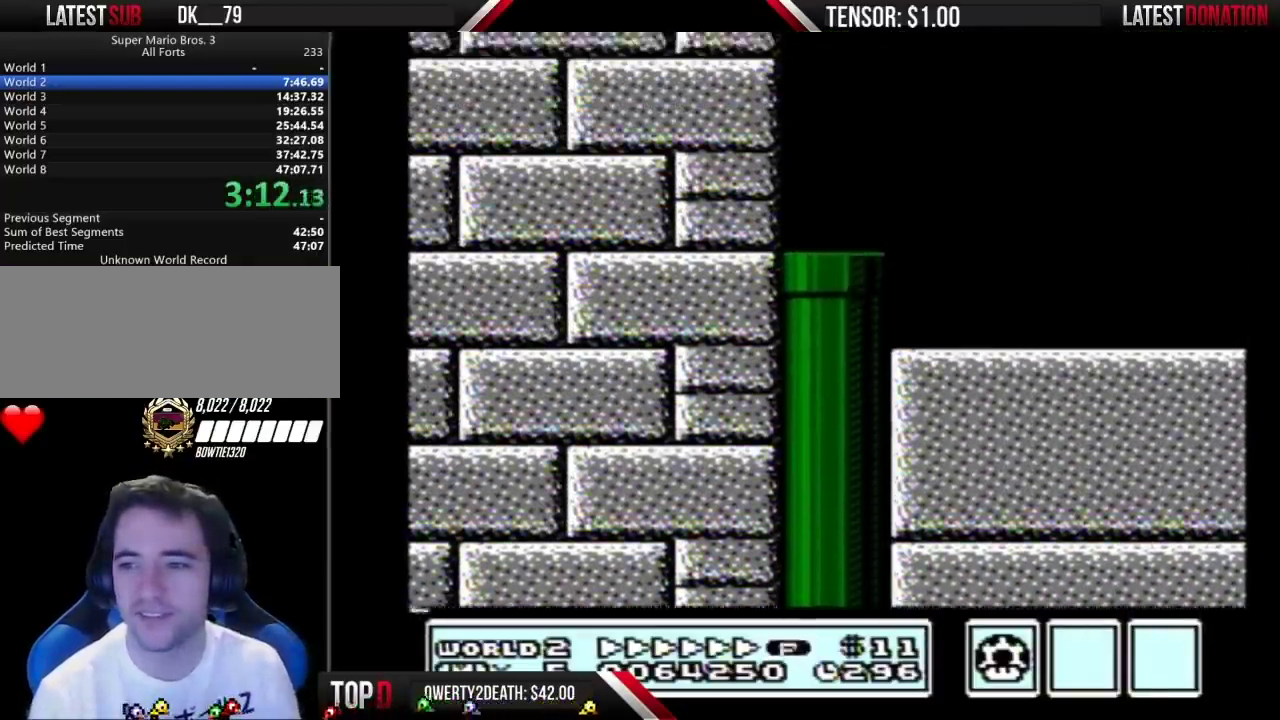
{"buttons": ["B"], "events": [[283, "B", "down"]]}
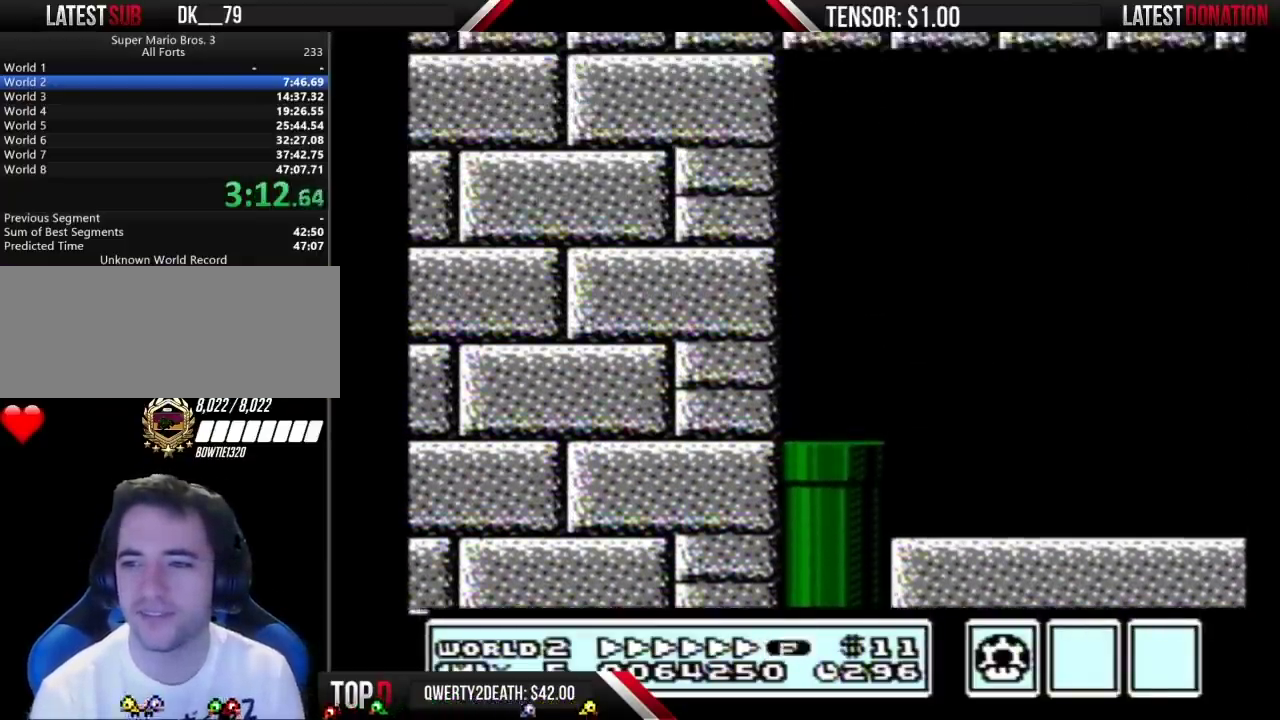
{"buttons": ["B"], "events": []}
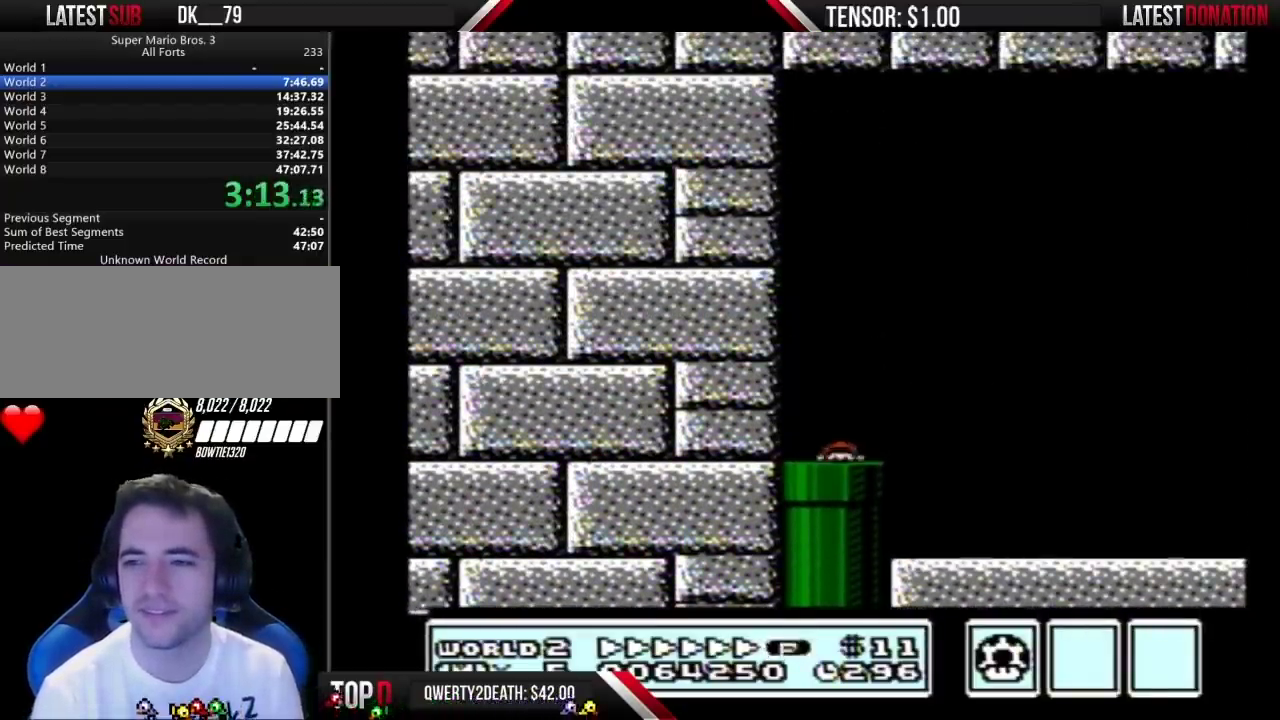
{"buttons": ["B", "DPAD_RIGHT"], "events": [[133, "DPAD_RIGHT", "down"]]}
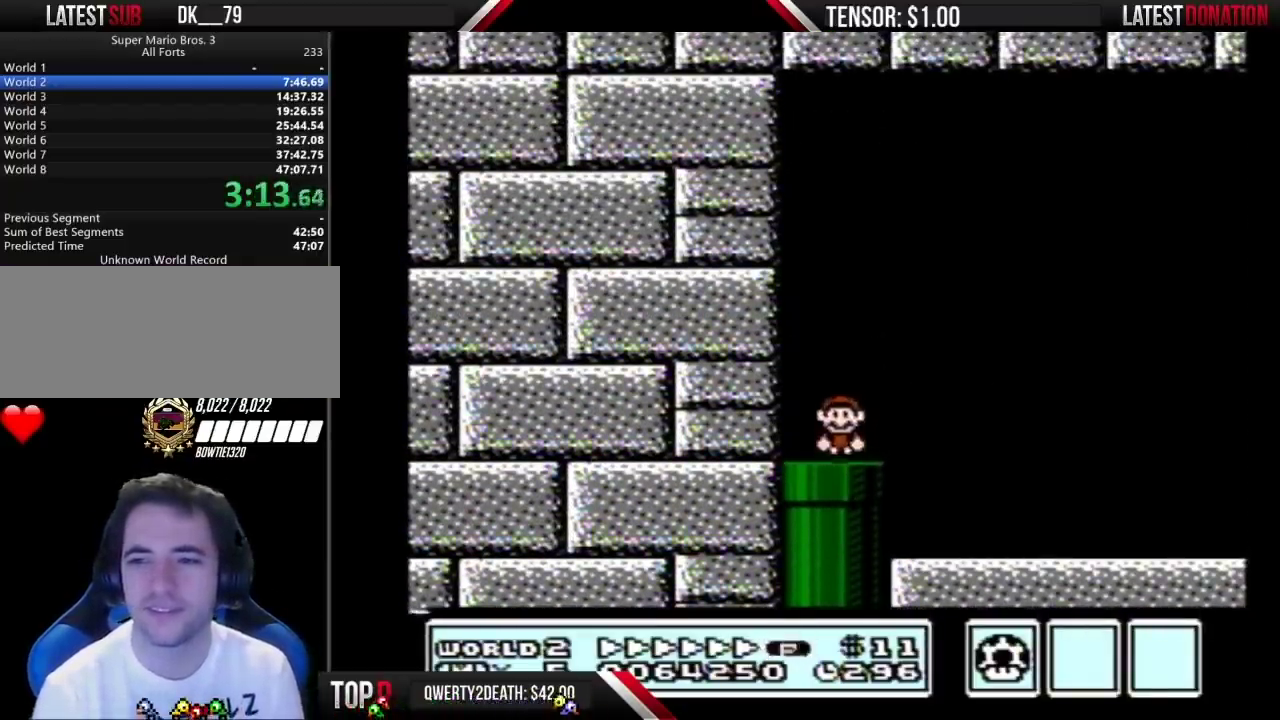
{"buttons": ["B", "DPAD_RIGHT"], "events": [[317, "A", "down"], [500, "A", "up"]]}
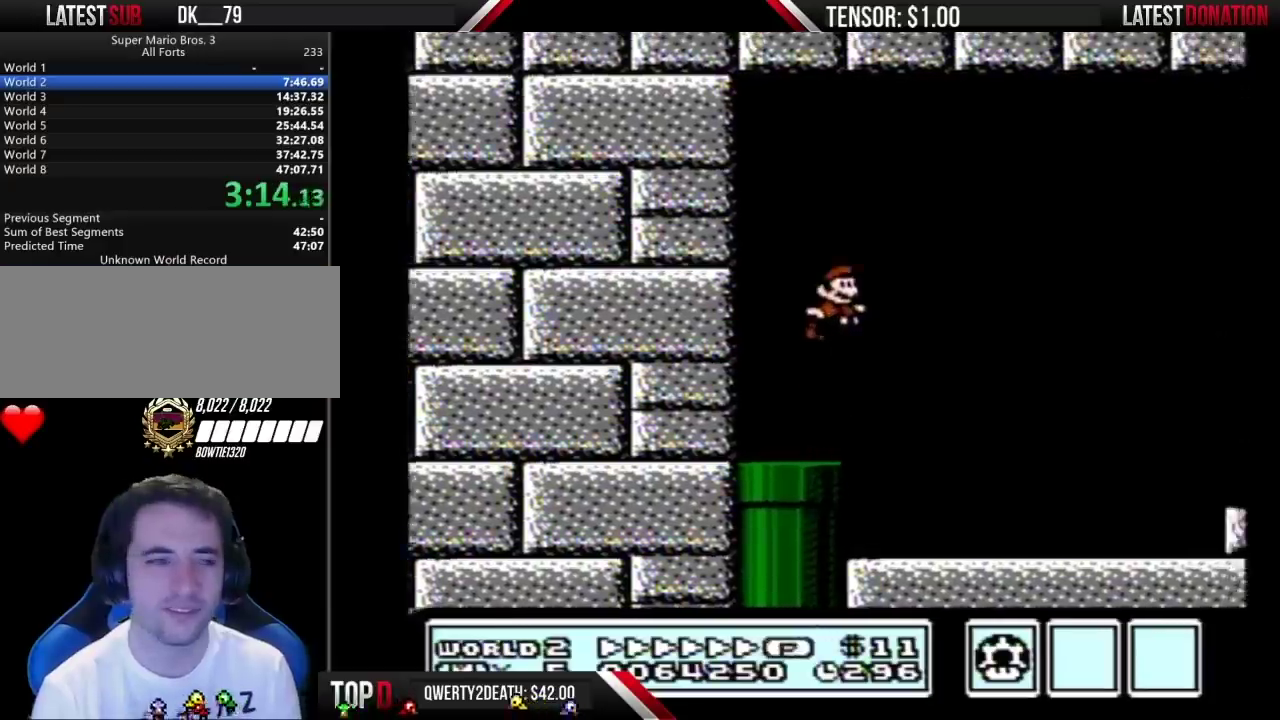
{"buttons": ["B", "DPAD_RIGHT"], "events": []}
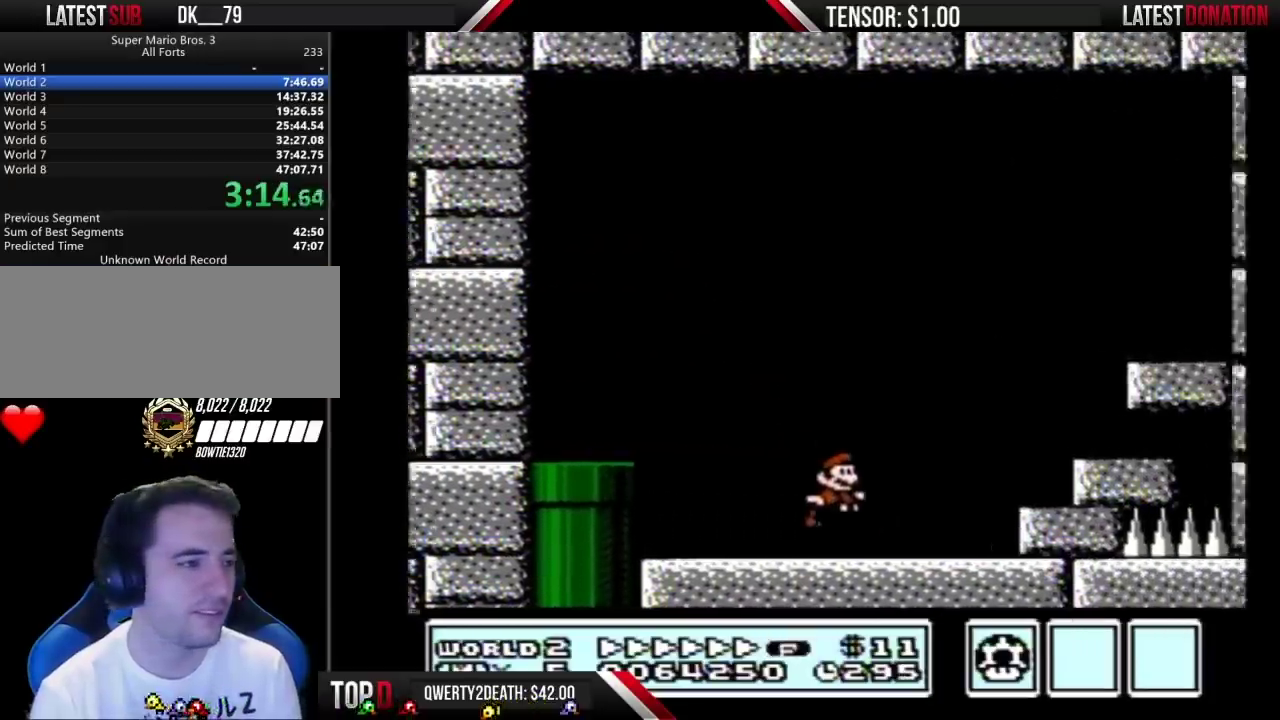
{"buttons": ["A", "B", "DPAD_RIGHT"], "events": [[167, "A", "down"]]}
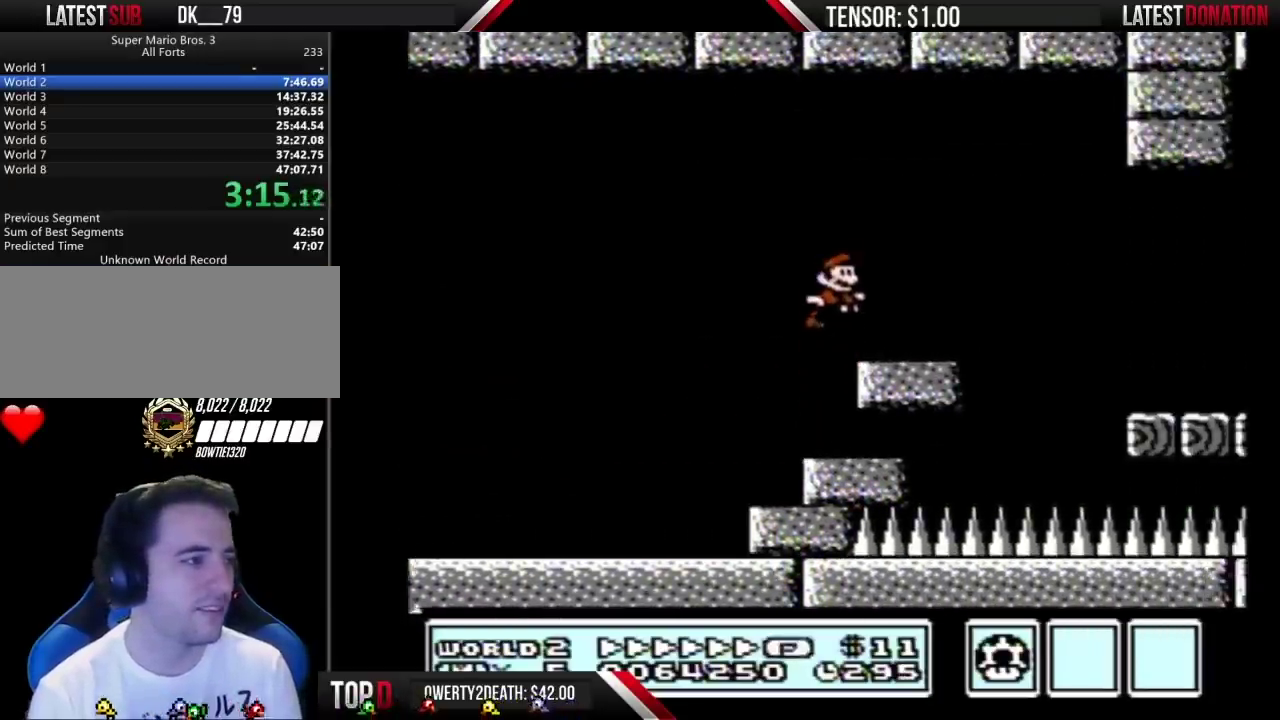
{"buttons": ["B", "DPAD_RIGHT"], "events": [[250, "A", "up"]]}
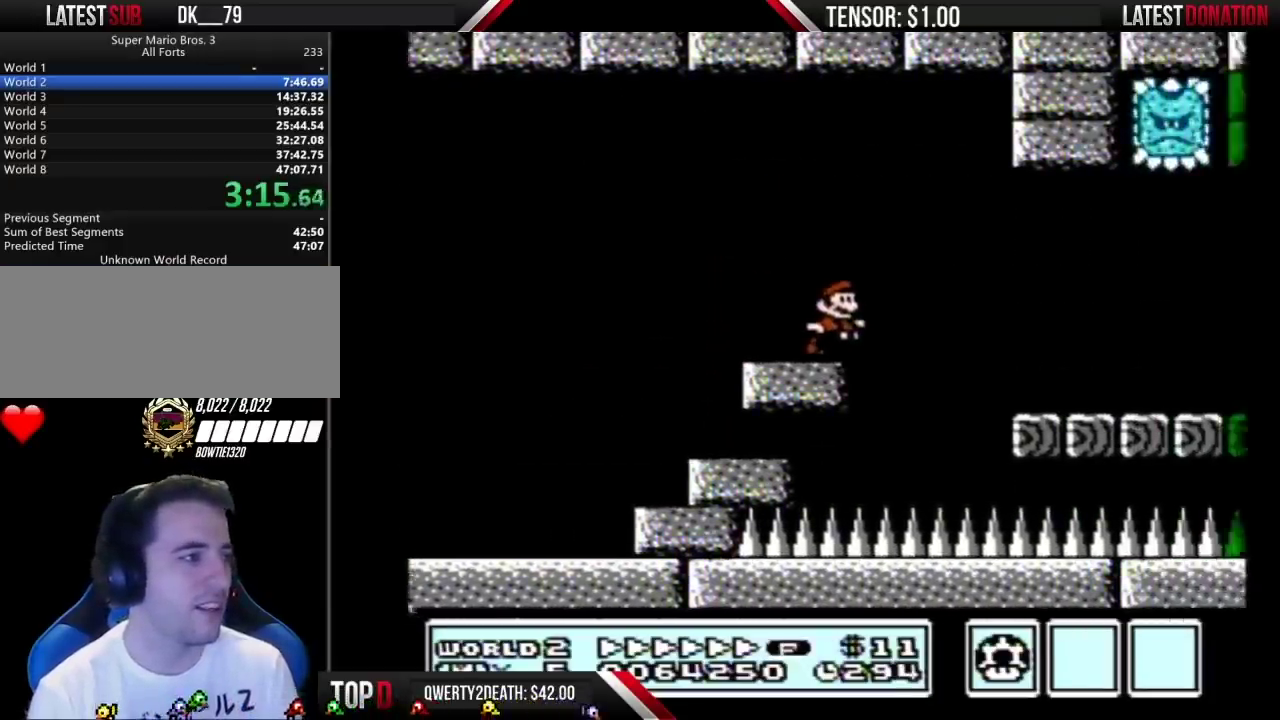
{"buttons": ["B", "DPAD_RIGHT"], "events": [[67, "A", "down"], [133, "A", "up"]]}
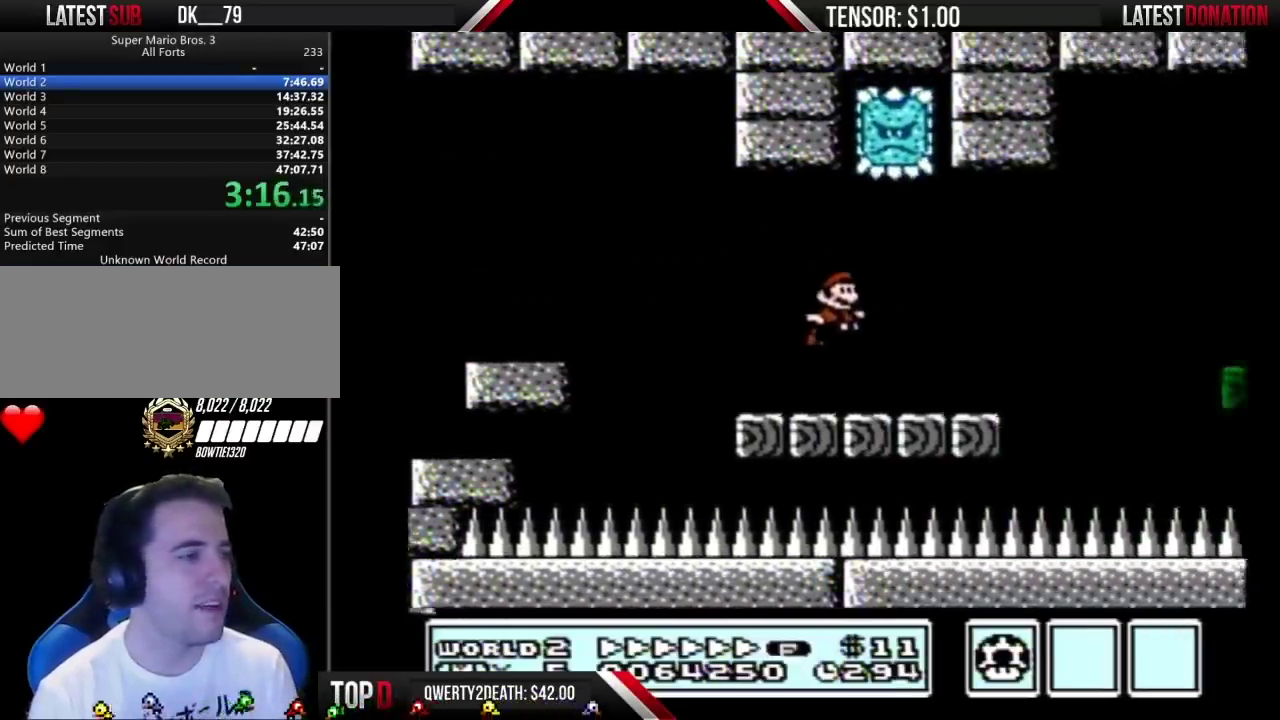
{"buttons": ["A", "B", "DPAD_RIGHT"], "events": [[200, "A", "down"]]}
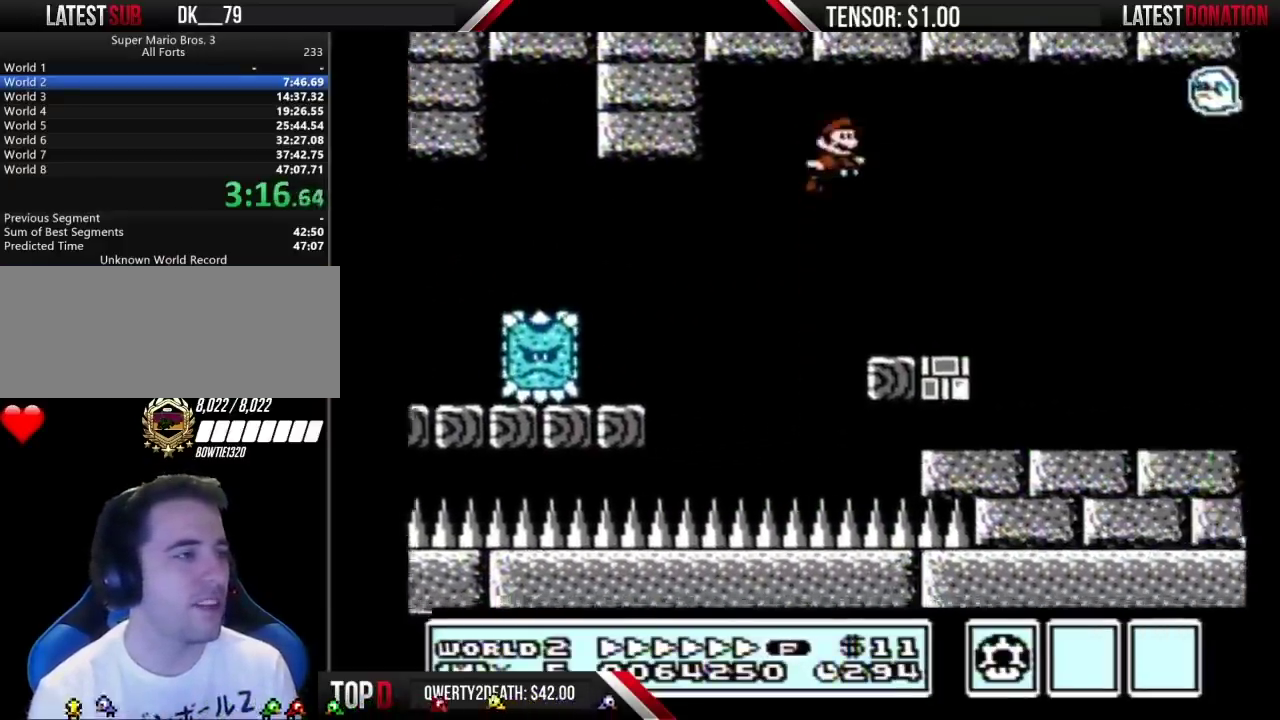
{"buttons": ["B", "DPAD_RIGHT"], "events": [[283, "A", "up"]]}
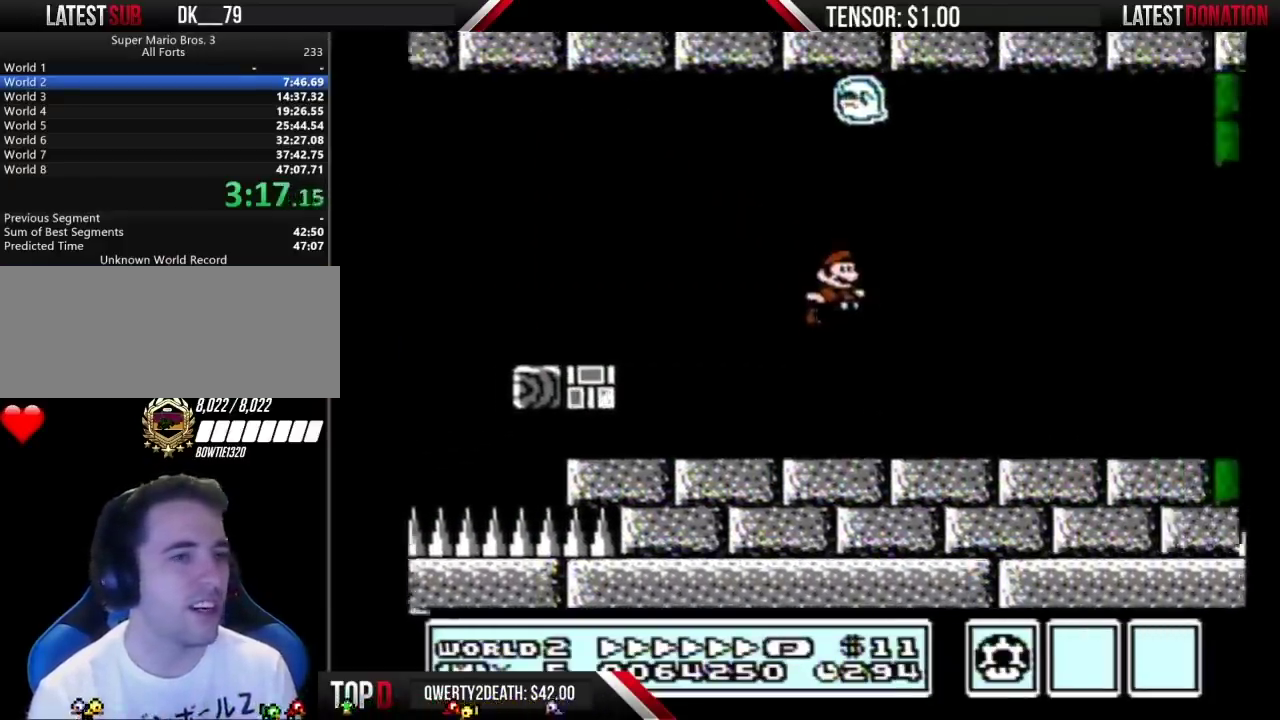
{"buttons": ["B", "DPAD_RIGHT"], "events": []}
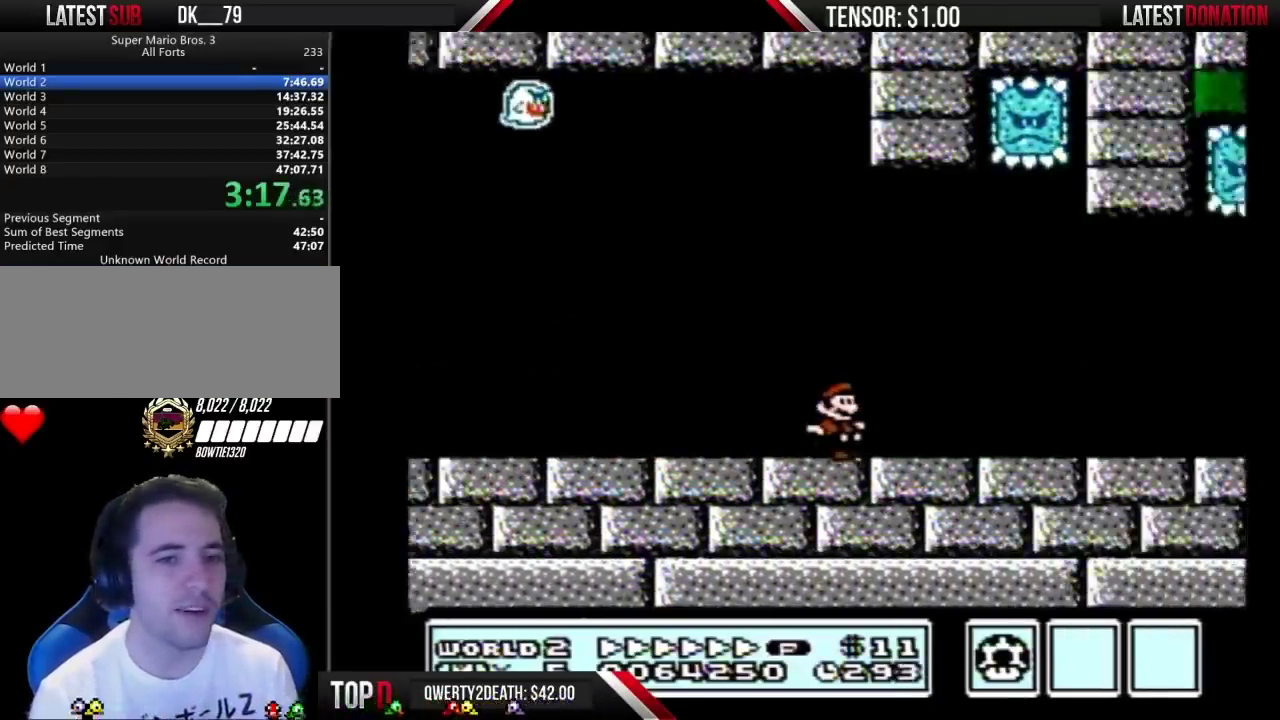
{"buttons": ["B", "DPAD_RIGHT"], "events": []}
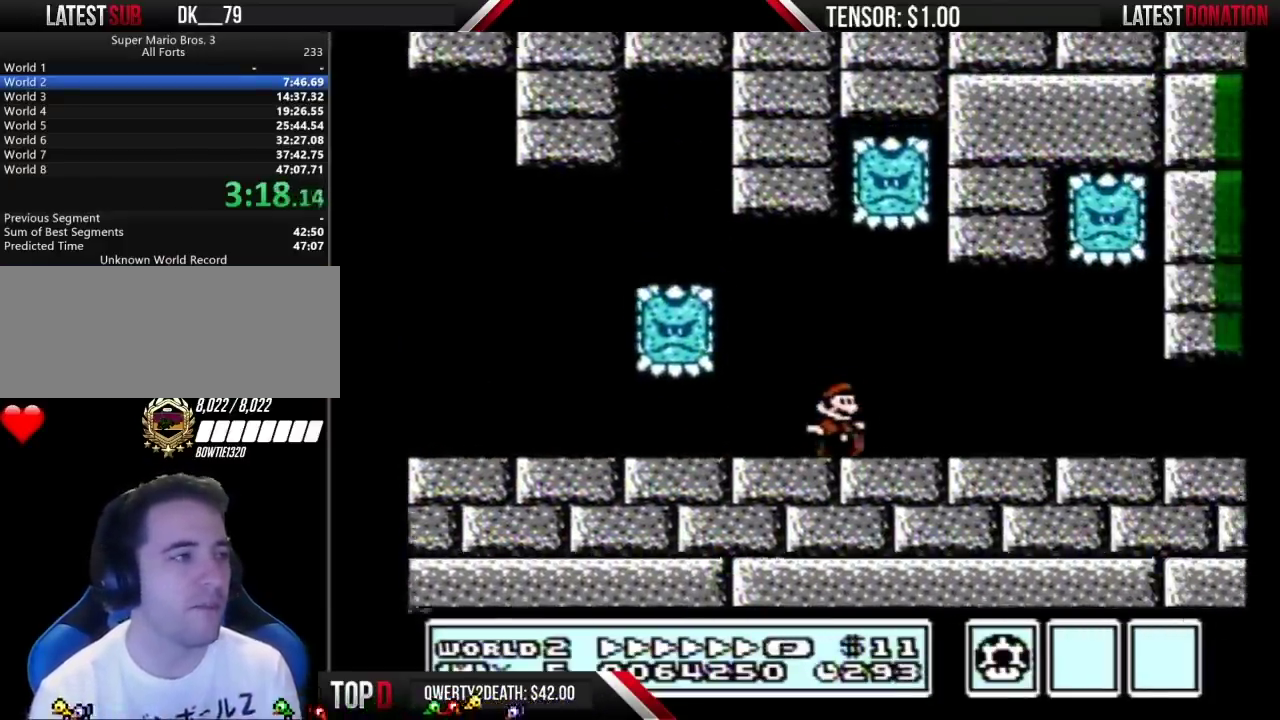
{"buttons": ["B", "DPAD_RIGHT"], "events": []}
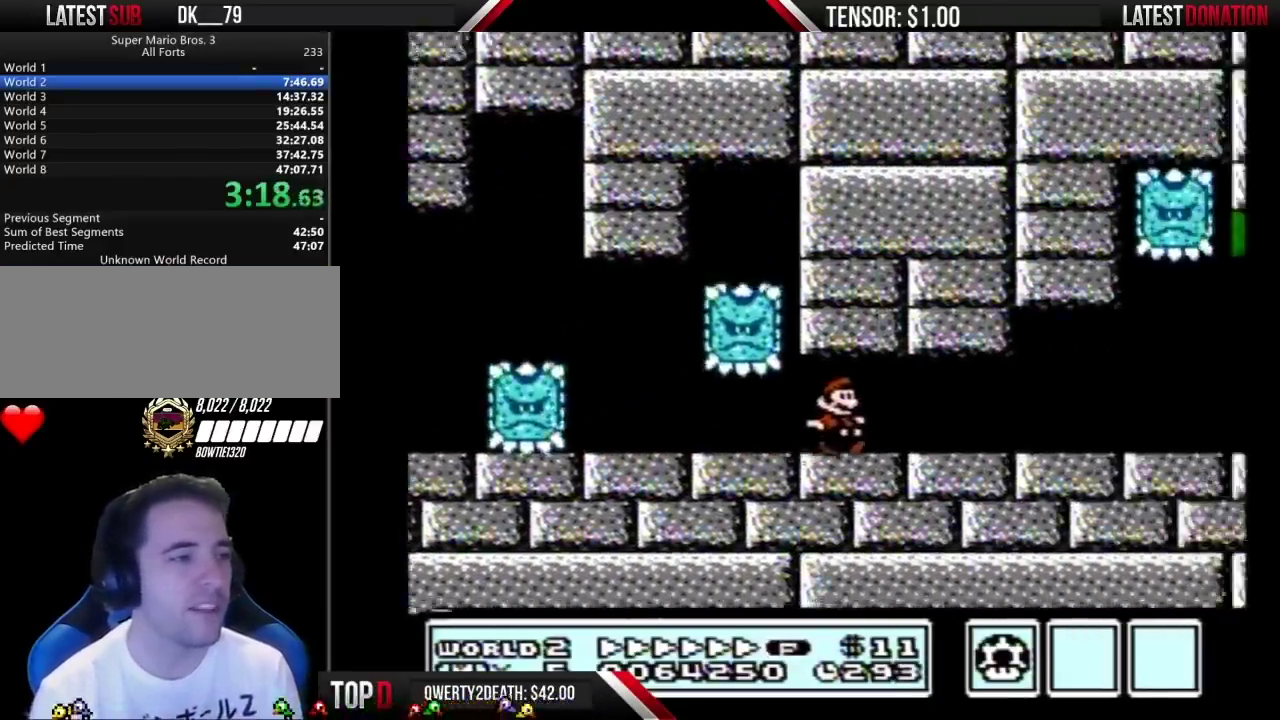
{"buttons": ["B", "DPAD_RIGHT"], "events": []}
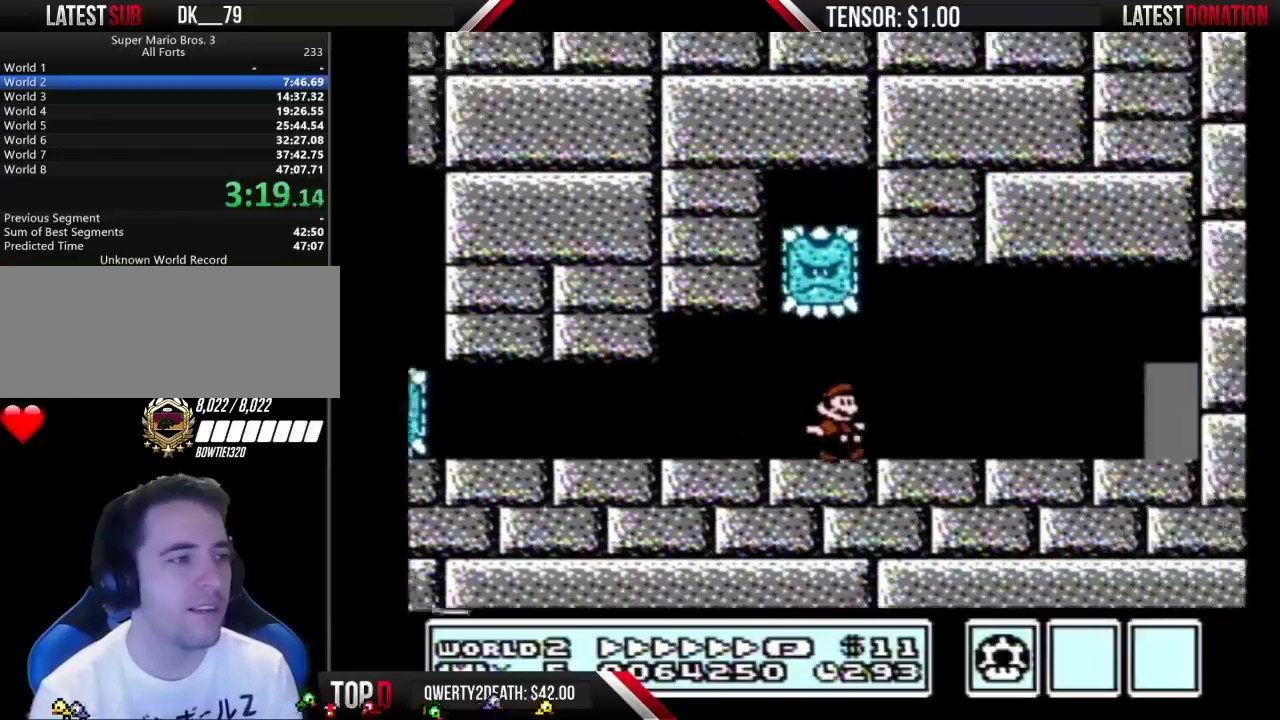
{"buttons": ["B"], "events": [[483, "DPAD_RIGHT", "up"]]}
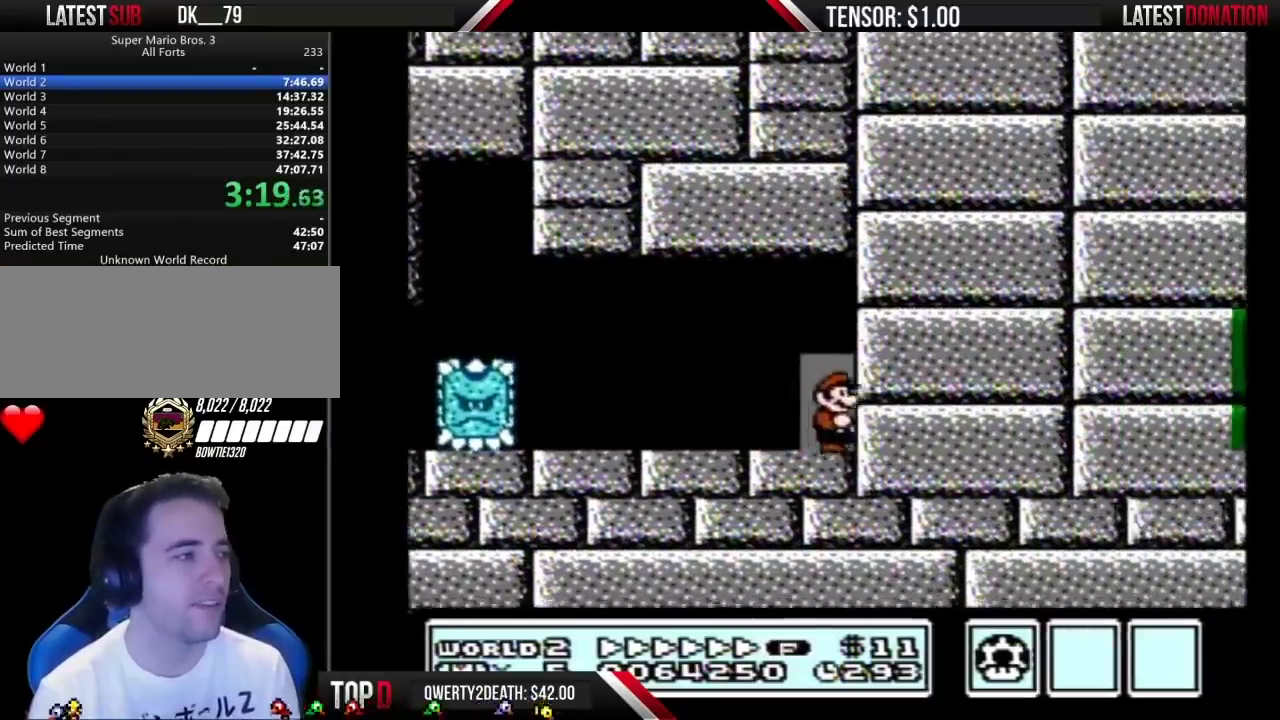
{"buttons": ["B", "DPAD_RIGHT"], "events": [[67, "DPAD_UP", "down"], [167, "DPAD_UP", "up"], [450, "DPAD_RIGHT", "down"]]}
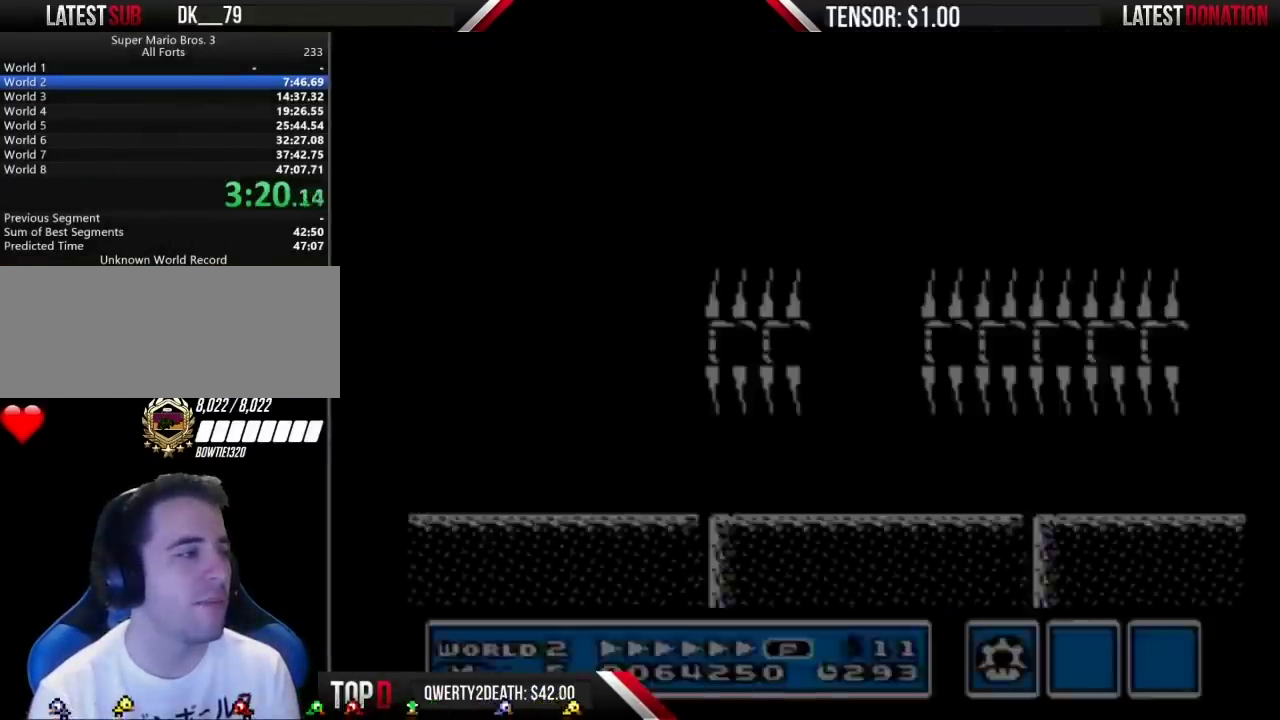
{"buttons": ["B", "DPAD_RIGHT"], "events": []}
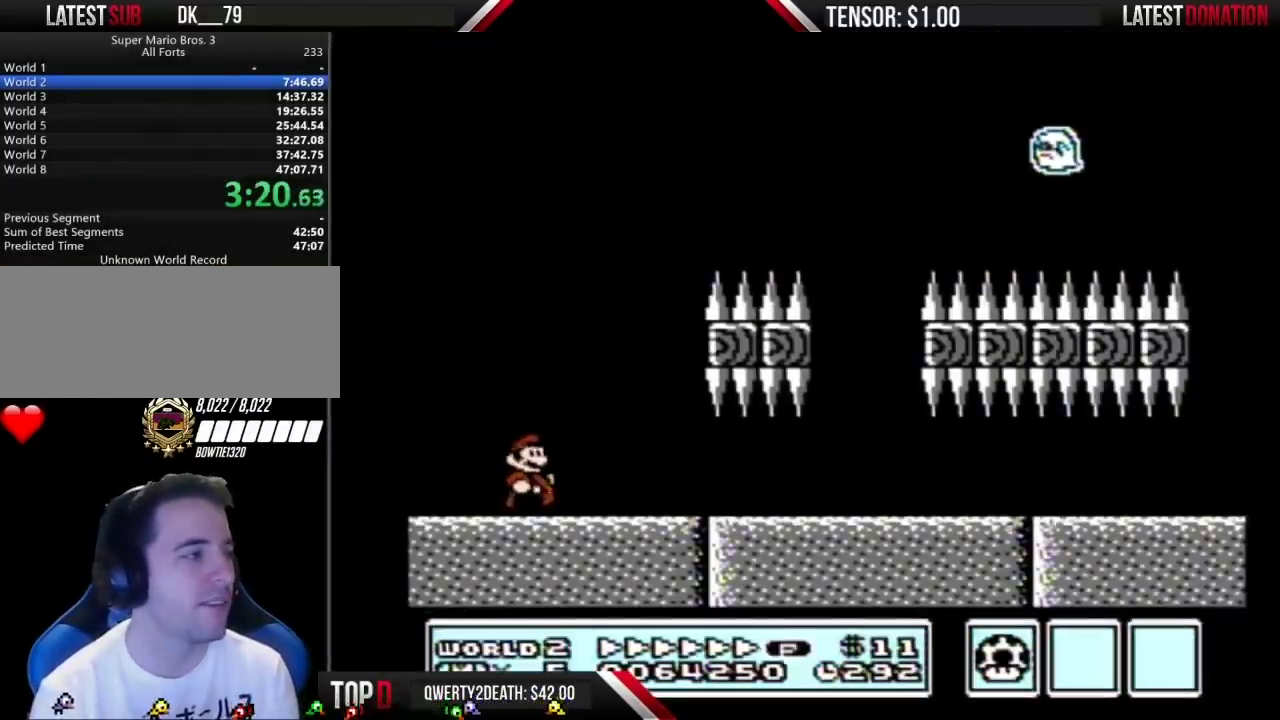
{"buttons": ["A", "B", "DPAD_RIGHT"], "events": [[67, "A", "down"]]}
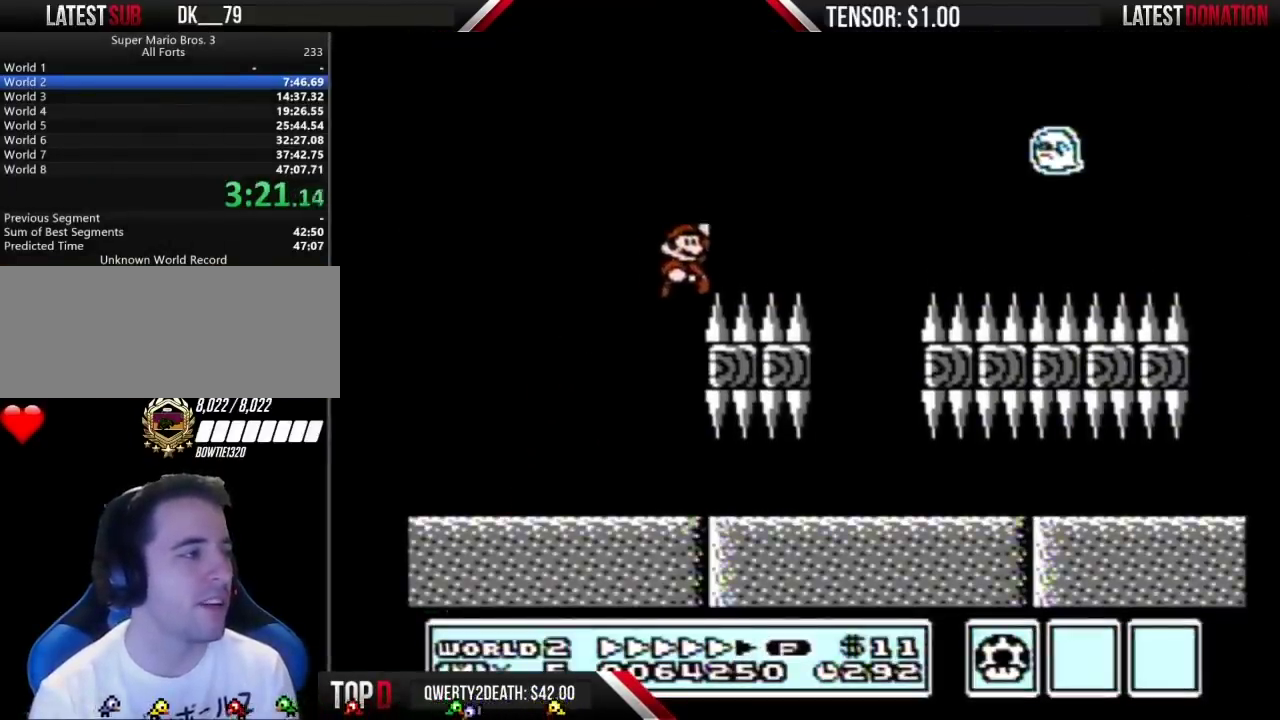
{"buttons": ["B", "DPAD_RIGHT"], "events": [[33, "A", "up"]]}